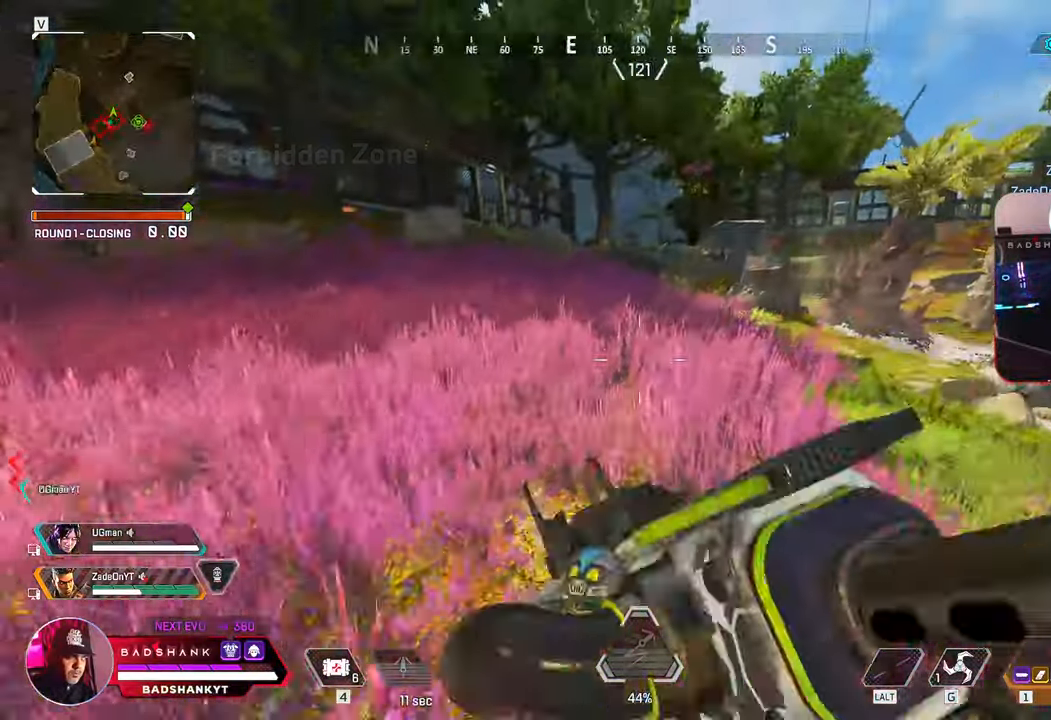
Gameplay with keyboard and mouse; each line is a JSON object with the keys and mouse buttons held at the frame after it. "events" lists presses ("down") and releases ("up") of "1", "2", "3", "4", "5", "a", "alt", "b", "c", "ctrl", "d", "e", "f", "g", "q", "r", "s", "shift", "space", "t", "tab", "tilde", "v", "w", "x", "z", "mouse_left", "mouse_wheel", "mouse_right", "mouse_mb4" and "mouse_mb5" between this image and that frame as [ms after this image, input, new state], when the widget could be followed in between. "mouse_left", "mouse_wheel", "mouse_right", "mouse_mb4", "mouse_mb5" = the "left", "wheel", "right", "mb4", "mb5" buttons of the "mouse" list. No other keys are recorded. "wheel" means that the mouse wheel is clicked or scrolled. Mouse movement is not recorded.
{"keys": ["d", "w"], "mouse": [], "events": [[100, "a", "down"], [283, "a", "up"], [383, "d", "down"]]}
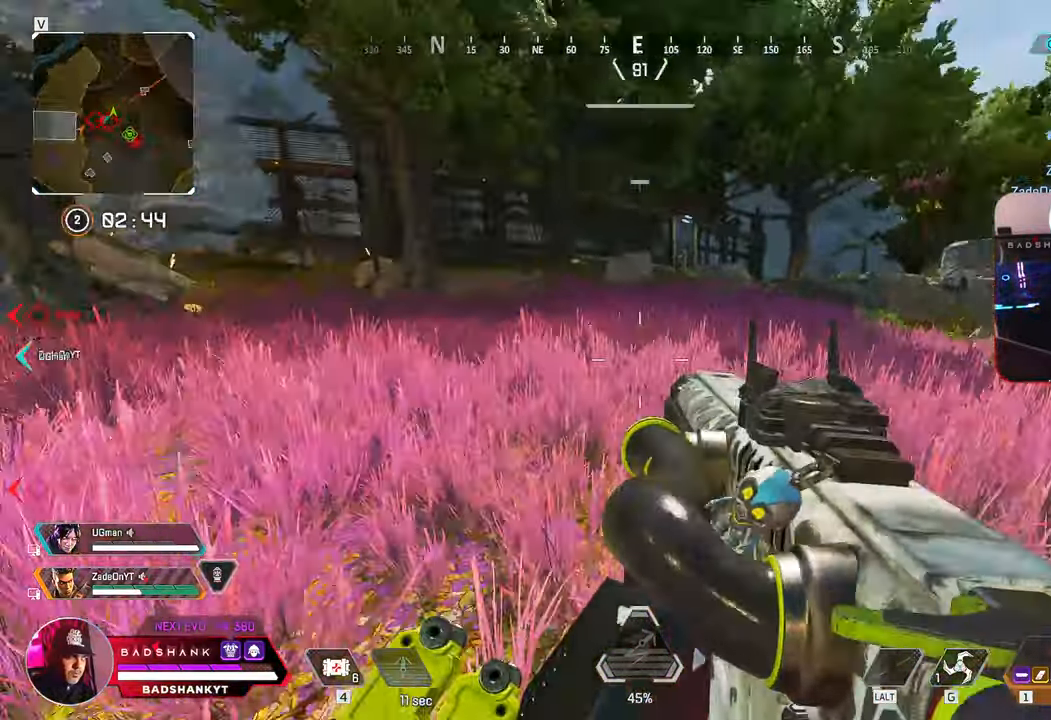
{"keys": ["d", "w"], "mouse": [], "events": []}
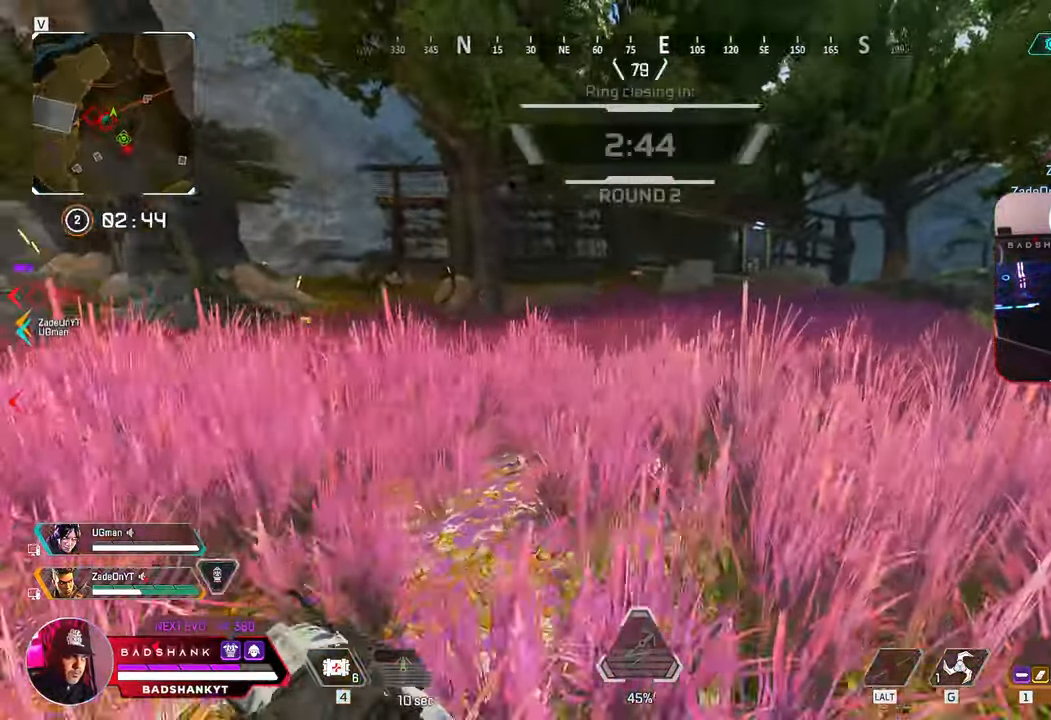
{"keys": ["d"], "mouse": [], "events": [[183, "space", "down"], [267, "w", "up"], [367, "space", "up"]]}
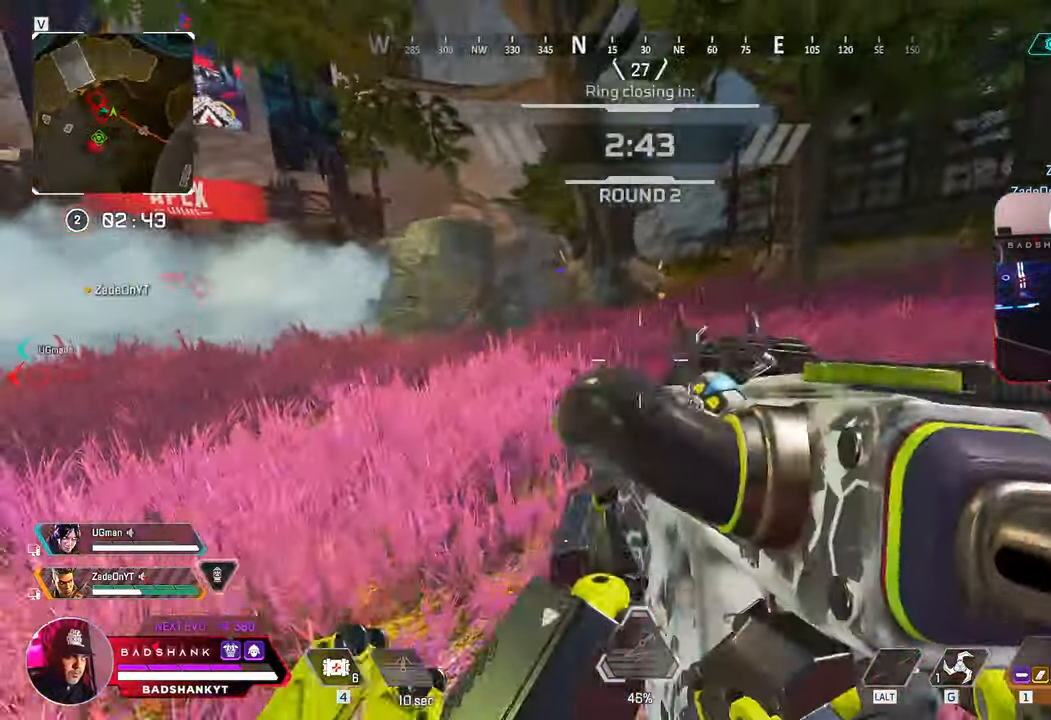
{"keys": ["w"], "mouse": [], "events": [[233, "w", "down"], [283, "d", "up"]]}
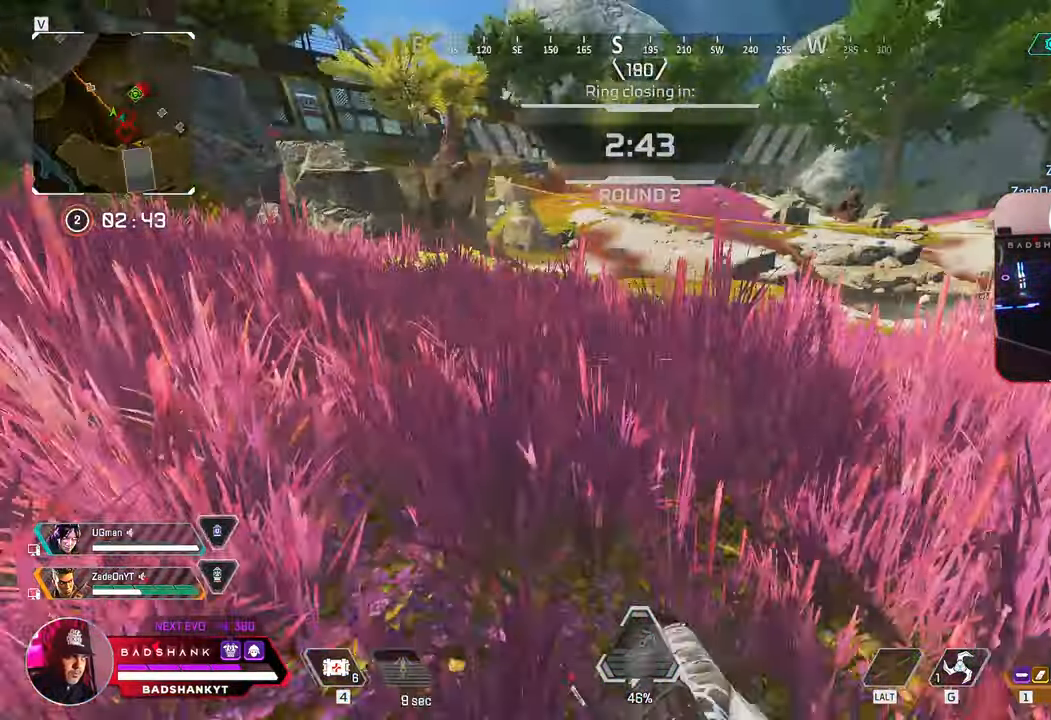
{"keys": ["w"], "mouse": [], "events": []}
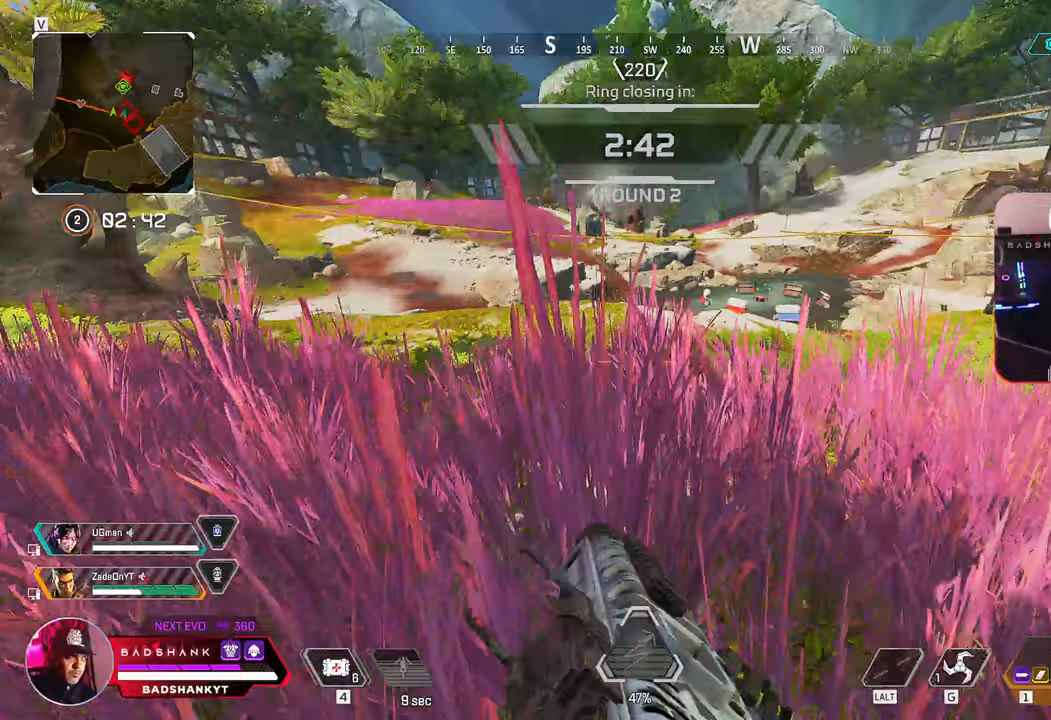
{"keys": ["ctrl", "w"], "mouse": [], "events": [[417, "ctrl", "down"]]}
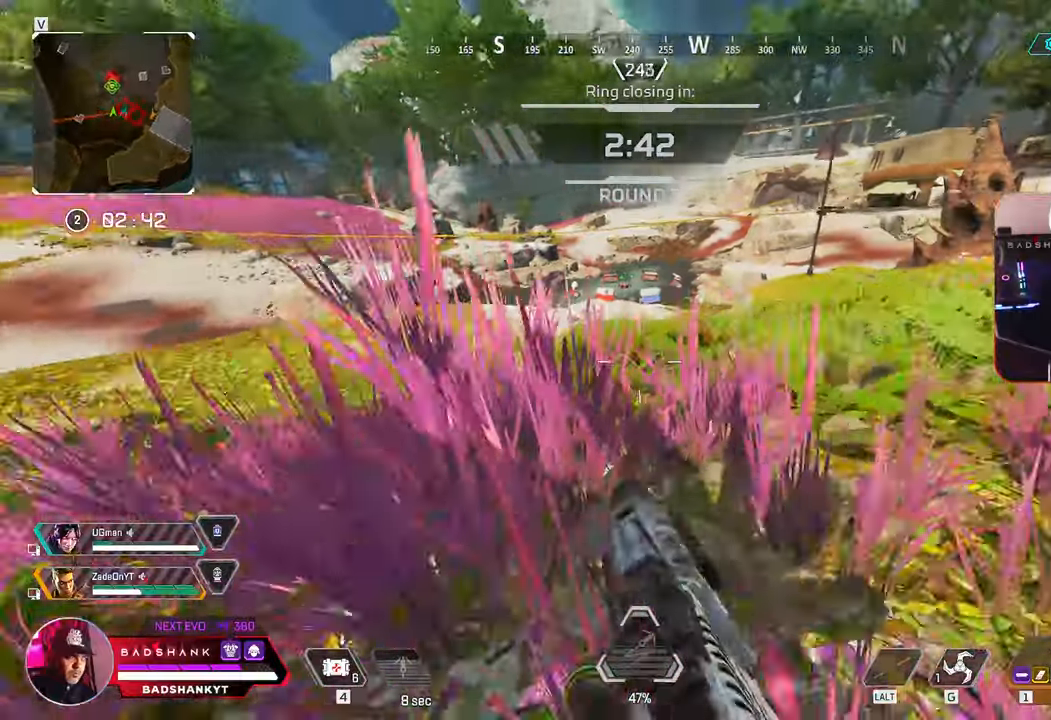
{"keys": ["w"], "mouse": [], "events": [[200, "space", "down"], [283, "space", "up"], [333, "ctrl", "up"]]}
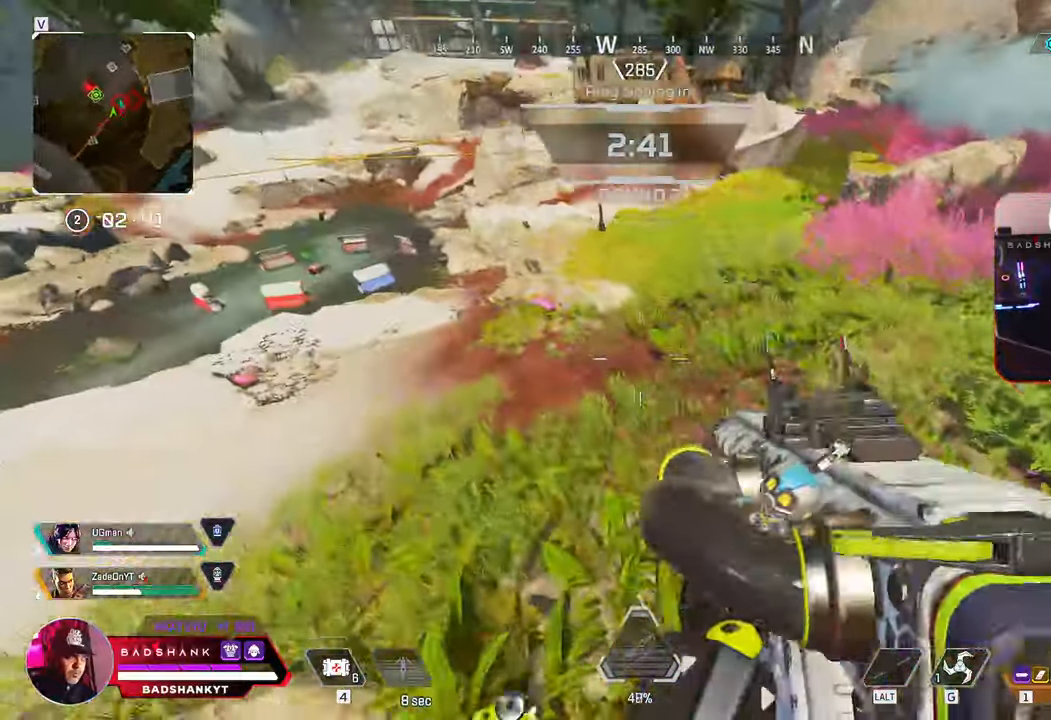
{"keys": ["w"], "mouse": [], "events": [[67, "d", "down"], [483, "d", "up"]]}
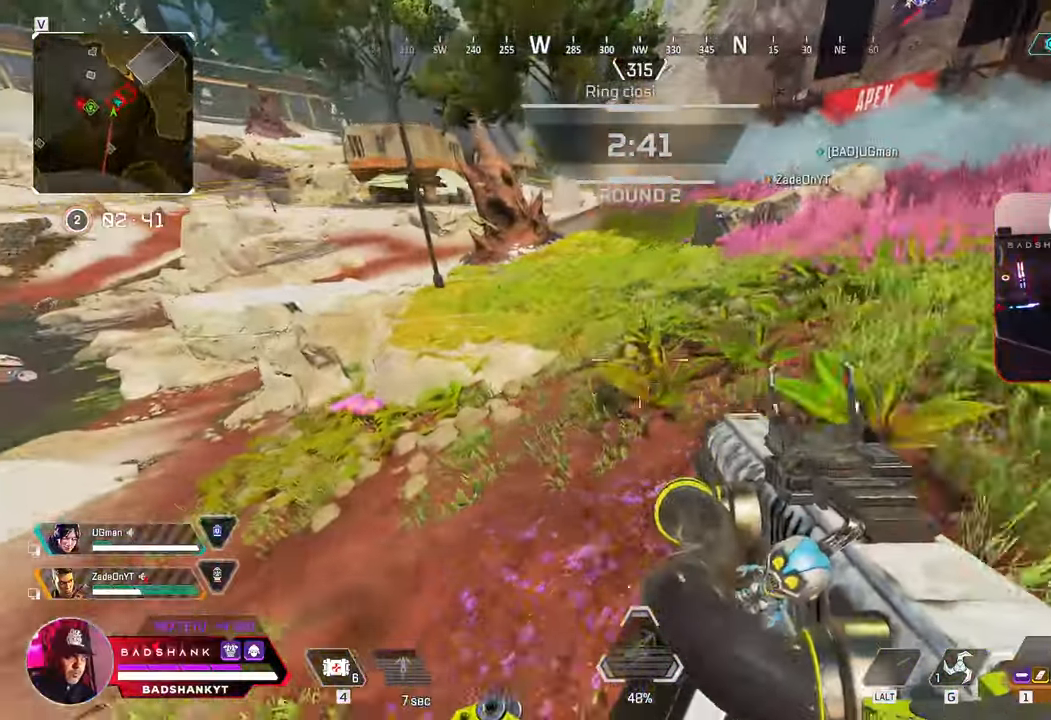
{"keys": ["a", "w"], "mouse": [], "events": [[133, "a", "down"]]}
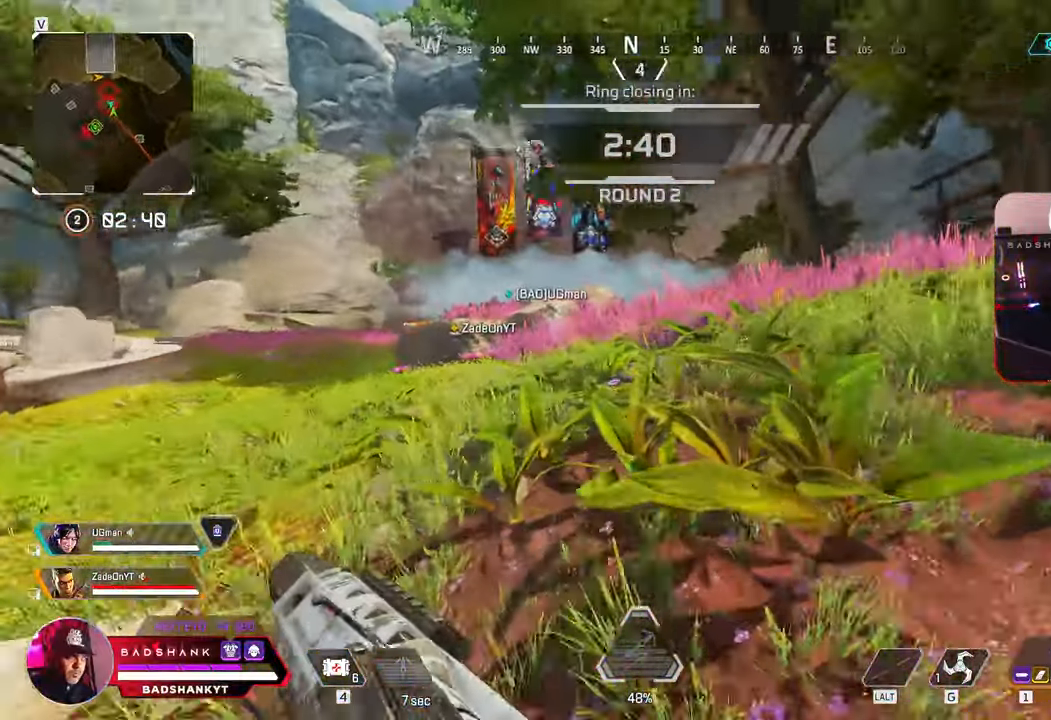
{"keys": ["w"], "mouse": [], "events": [[100, "w", "up"], [383, "w", "down"], [433, "a", "up"]]}
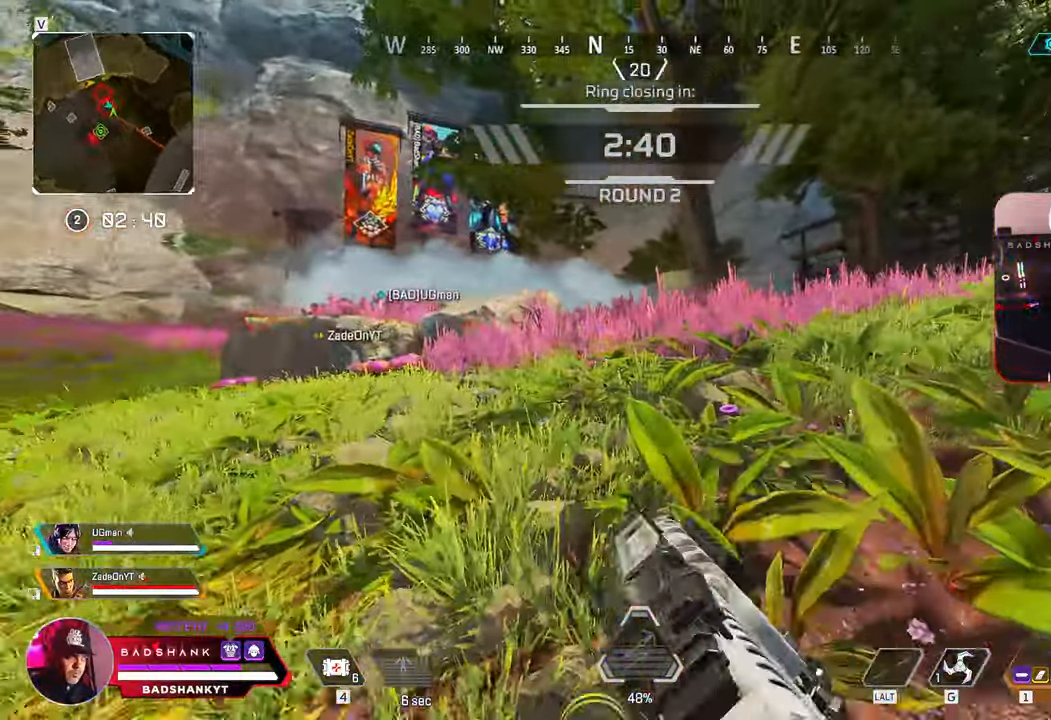
{"keys": ["w"], "mouse": [], "events": []}
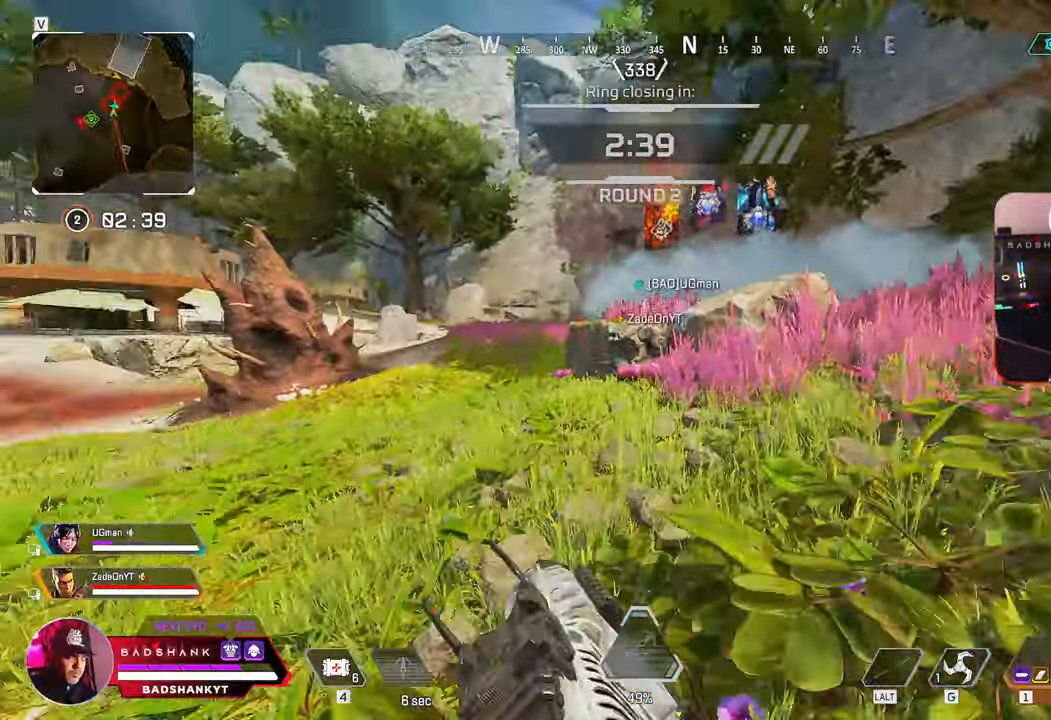
{"keys": ["w"], "mouse": [], "events": []}
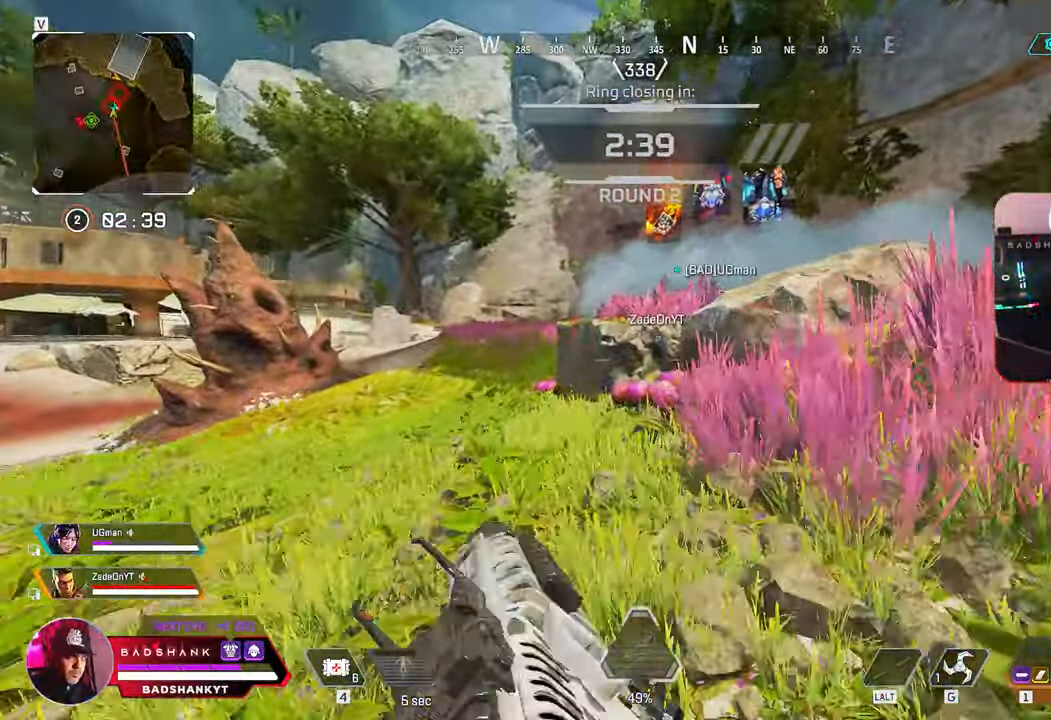
{"keys": ["w"], "mouse": [], "events": []}
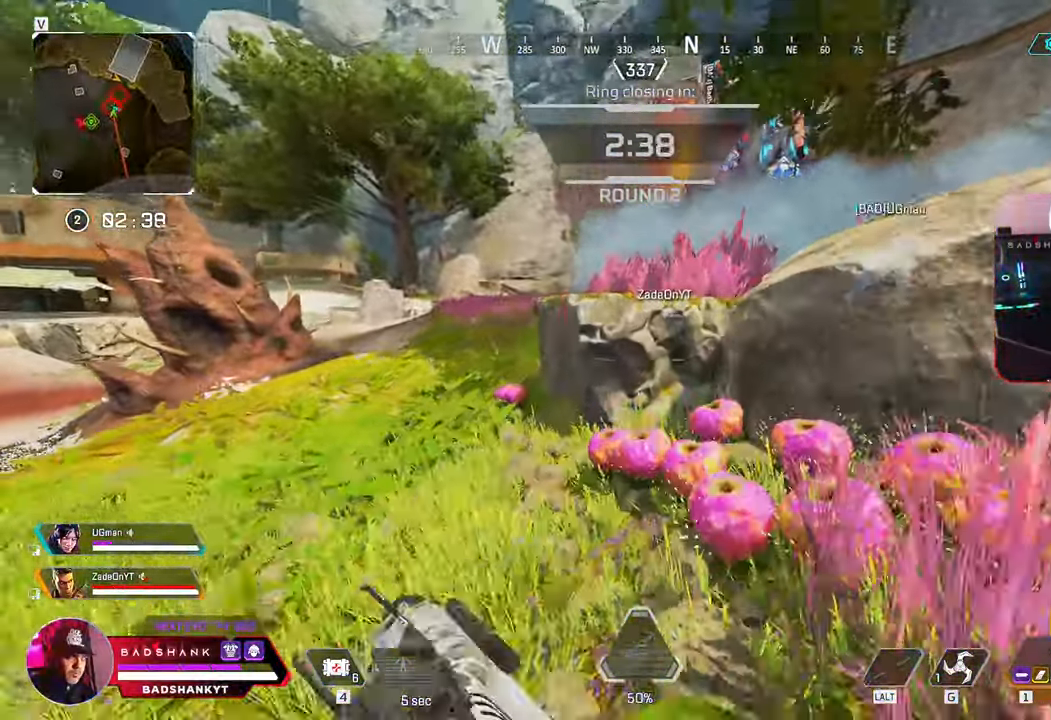
{"keys": ["space", "w"], "mouse": [], "events": [[350, "space", "down"]]}
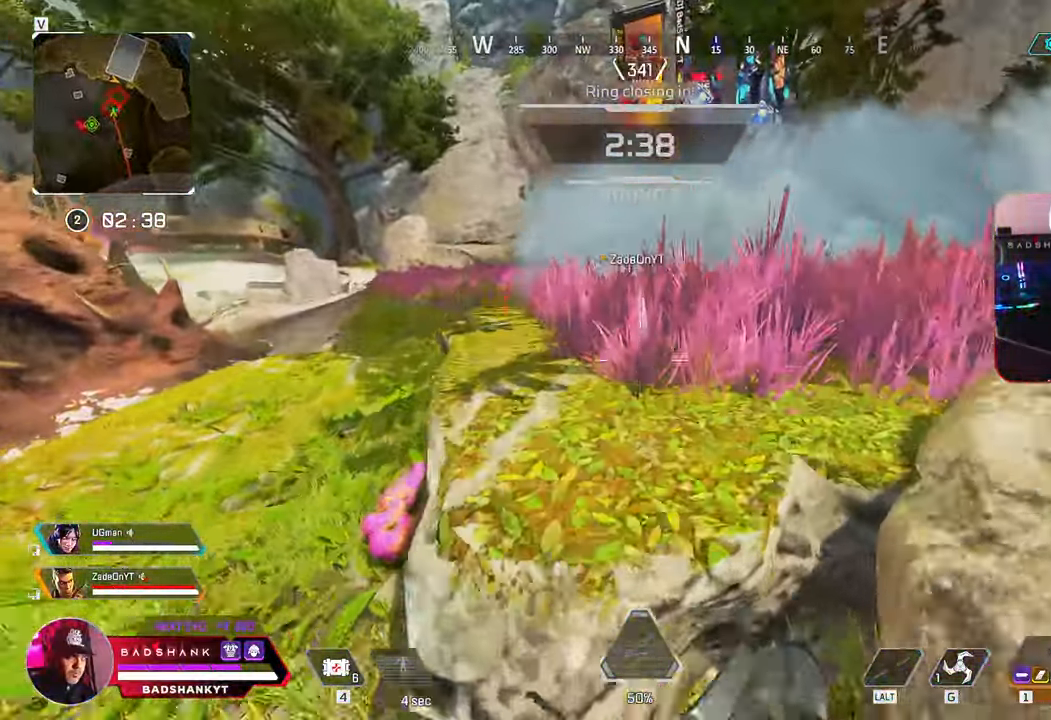
{"keys": ["w"], "mouse": [], "events": [[33, "space", "up"]]}
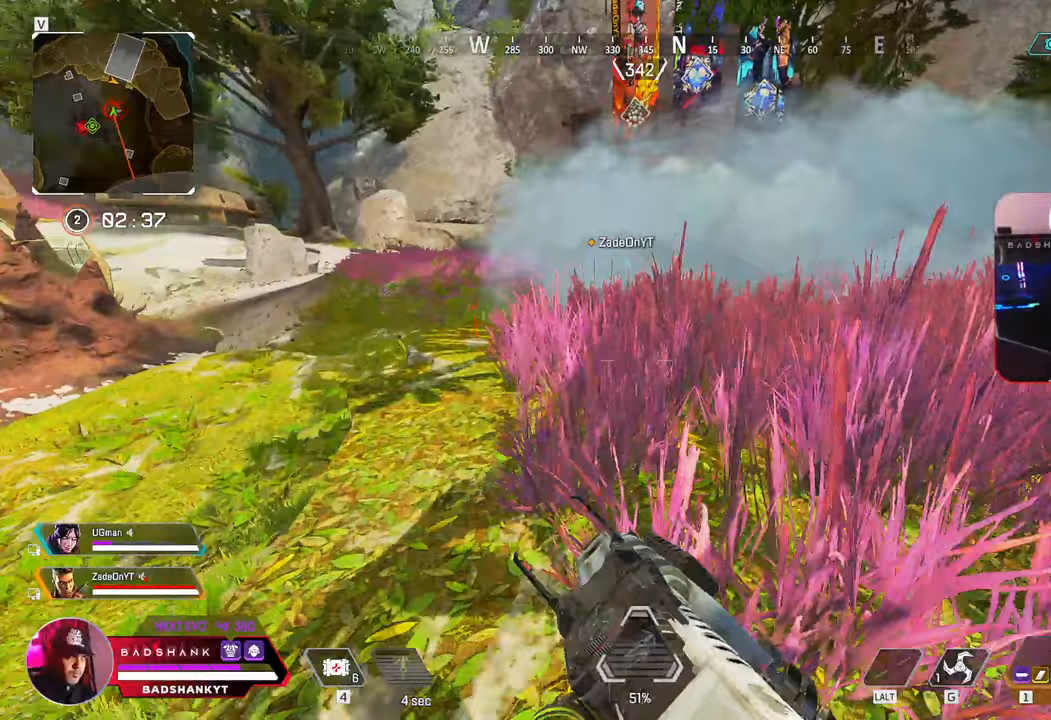
{"keys": ["a", "w"], "mouse": [], "events": [[50, "space", "down"], [100, "a", "down"], [233, "space", "up"]]}
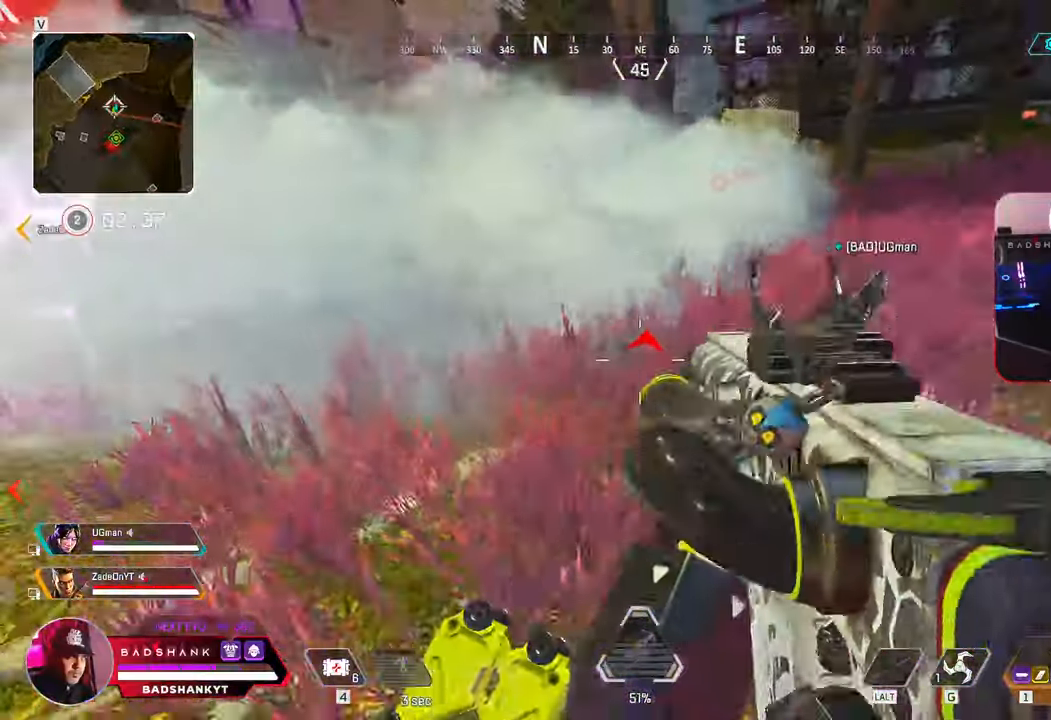
{"keys": ["d", "w"], "mouse": ["right"], "events": [[250, "a", "up"], [300, "d", "down"], [450, "mouse_right", "down"]]}
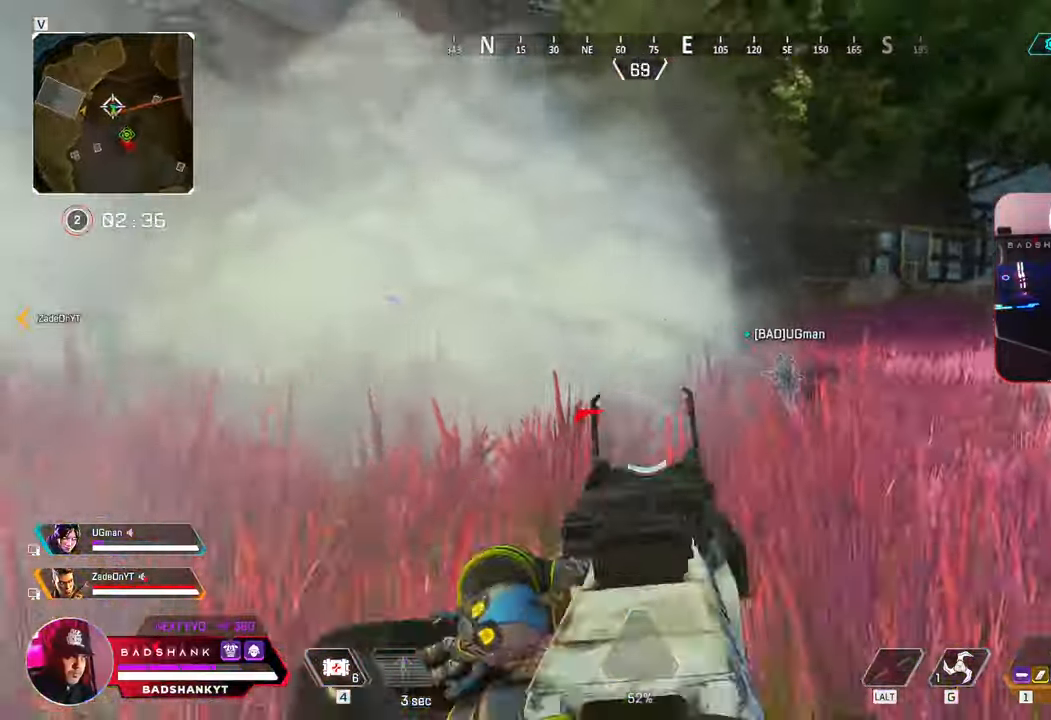
{"keys": ["a", "w"], "mouse": ["left", "right"], "events": [[33, "mouse_left", "down"], [183, "a", "down"], [183, "d", "up"]]}
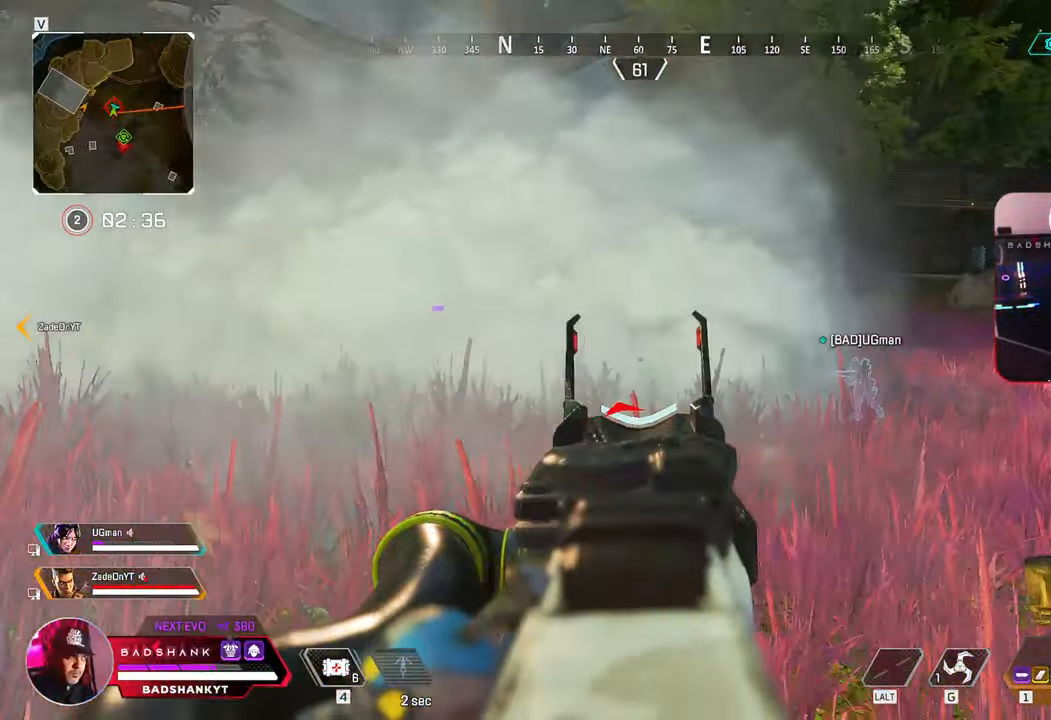
{"keys": ["w"], "mouse": [], "events": [[200, "mouse_left", "up"], [200, "mouse_right", "up"], [200, "r", "down"], [233, "a", "up"], [233, "r", "up"]]}
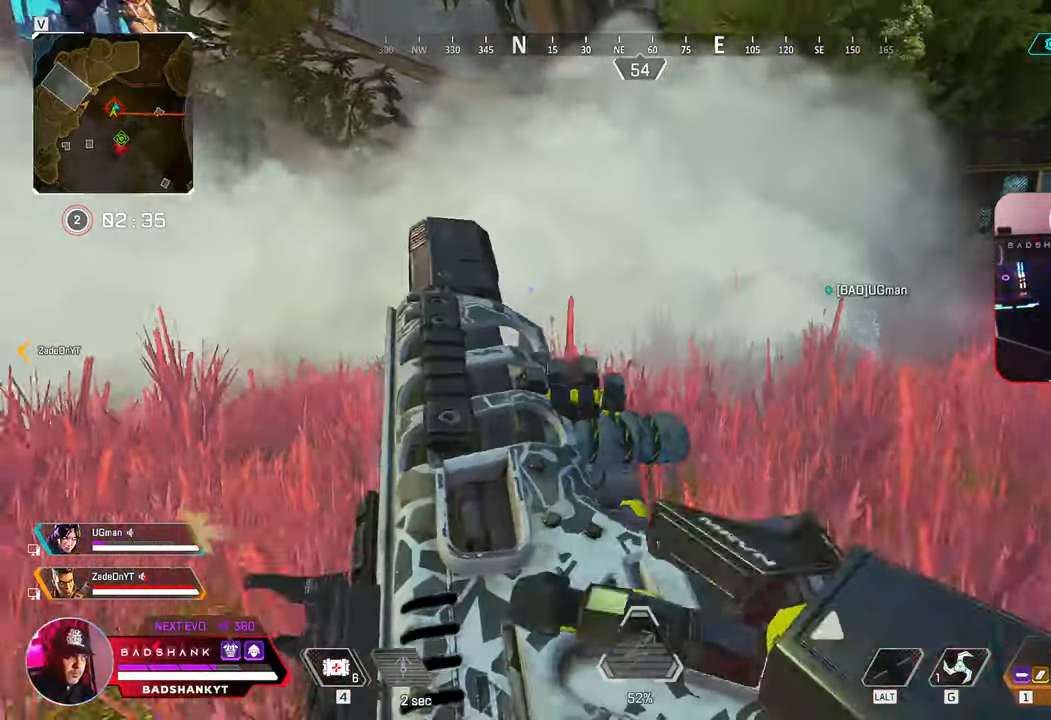
{"keys": ["w"], "mouse": [], "events": []}
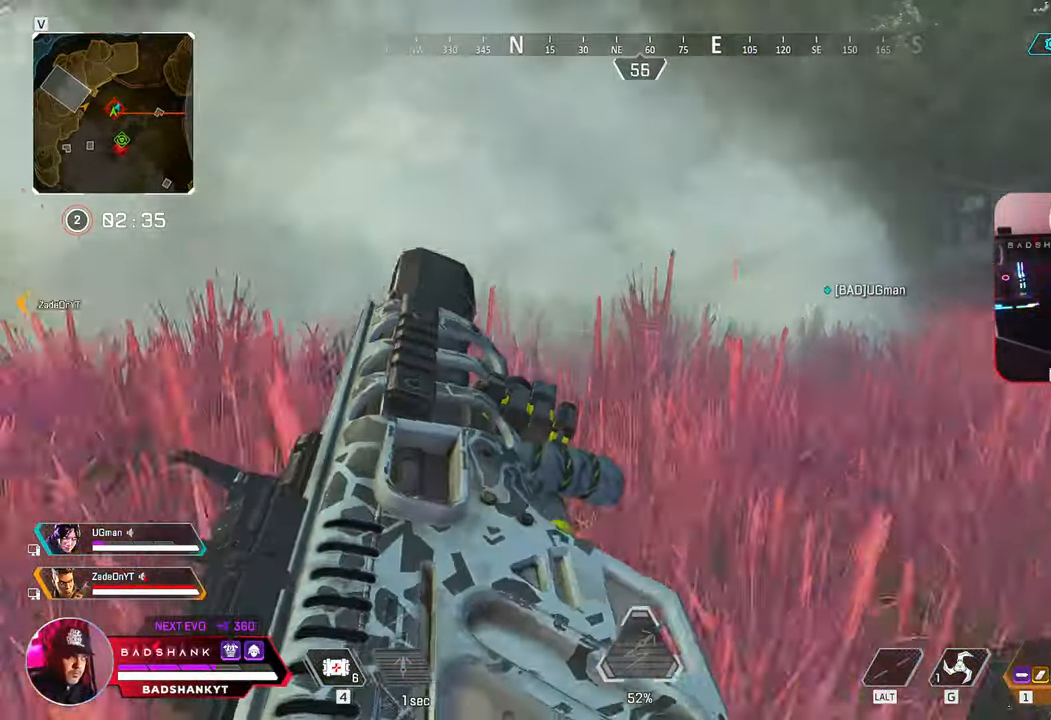
{"keys": ["ctrl", "space", "w"], "mouse": [], "events": [[133, "ctrl", "down"], [467, "space", "down"]]}
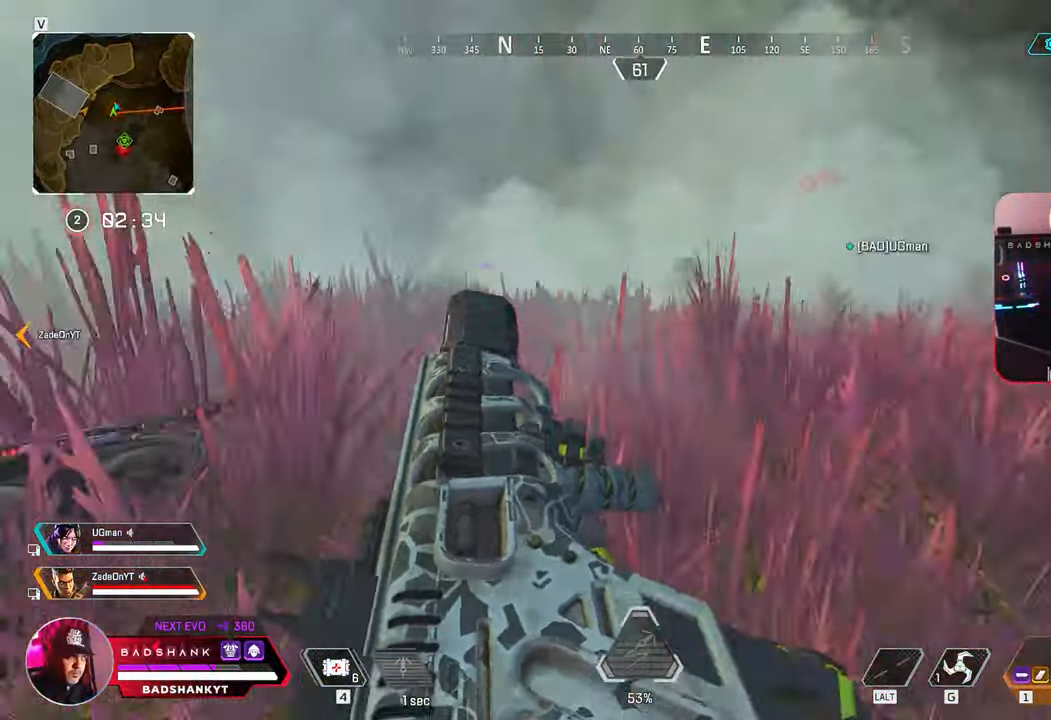
{"keys": ["w"], "mouse": [], "events": [[100, "space", "up"], [150, "ctrl", "up"]]}
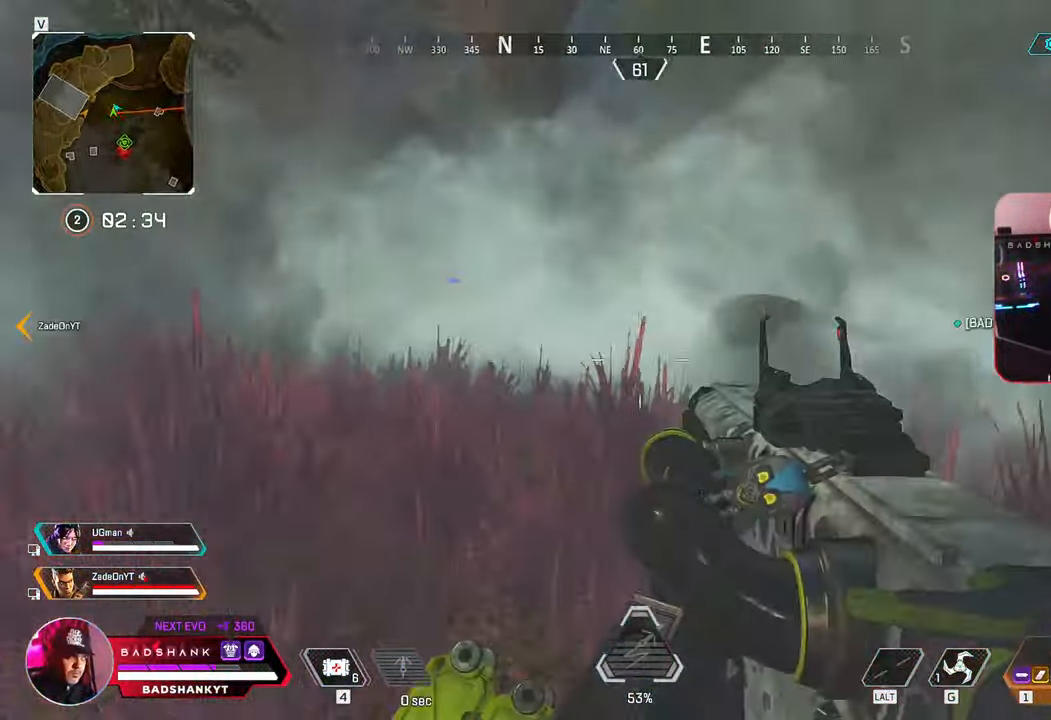
{"keys": ["w"], "mouse": [], "events": []}
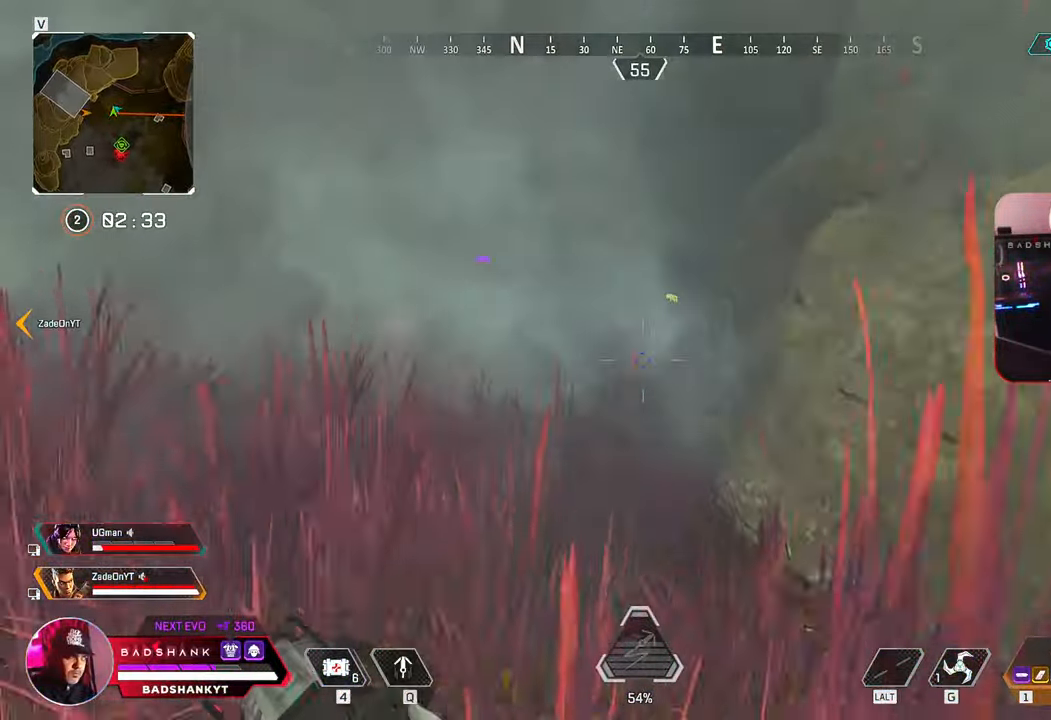
{"keys": ["w"], "mouse": [], "events": [[33, "space", "down"], [183, "space", "up"]]}
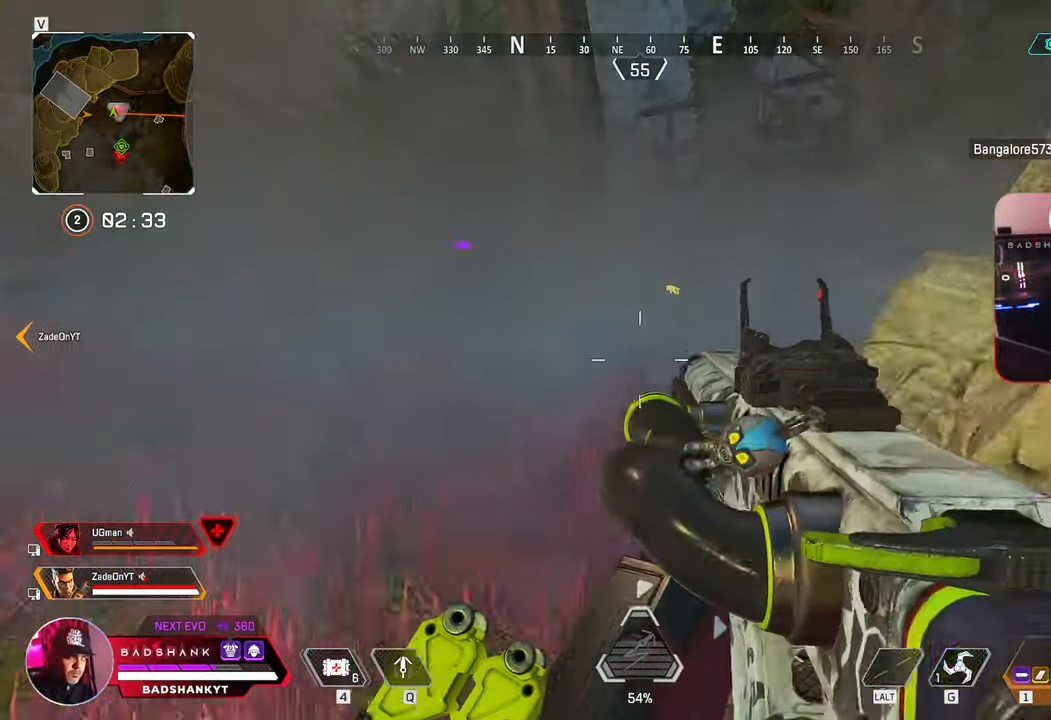
{"keys": ["a", "w"], "mouse": [], "events": [[200, "a", "down"]]}
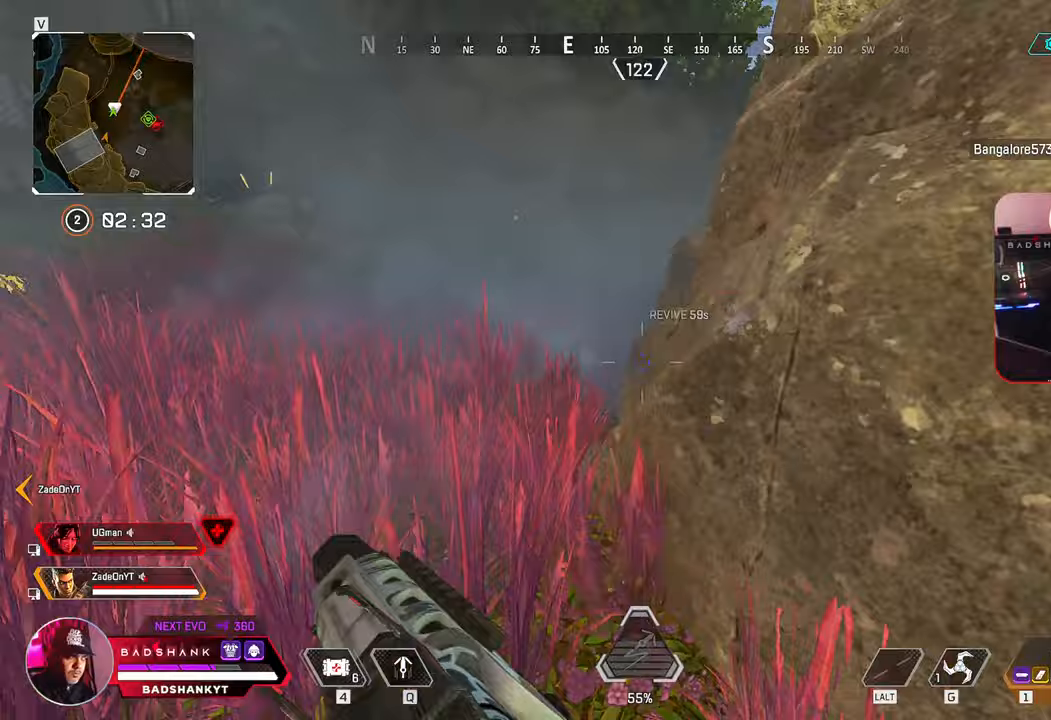
{"keys": ["a", "ctrl", "w"], "mouse": [], "events": [[483, "ctrl", "down"]]}
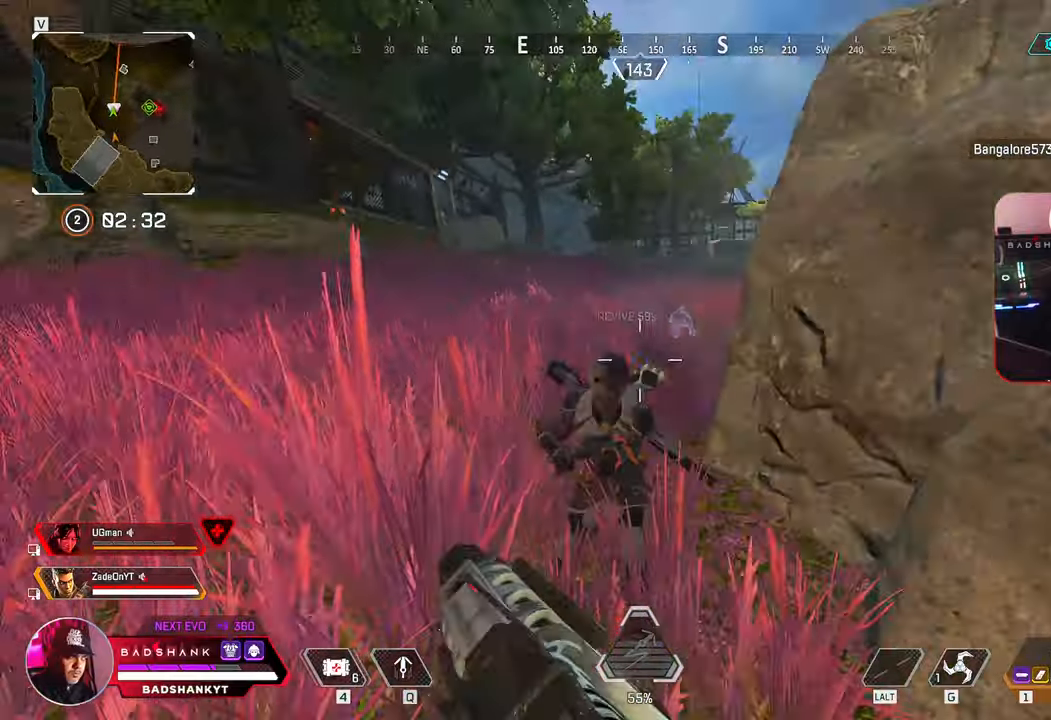
{"keys": ["d"], "mouse": [], "events": [[33, "mouse_left", "down"], [33, "w", "up"], [133, "ctrl", "up"], [183, "s", "down"], [267, "mouse_left", "up"], [317, "d", "down"], [417, "a", "up"], [417, "s", "up"]]}
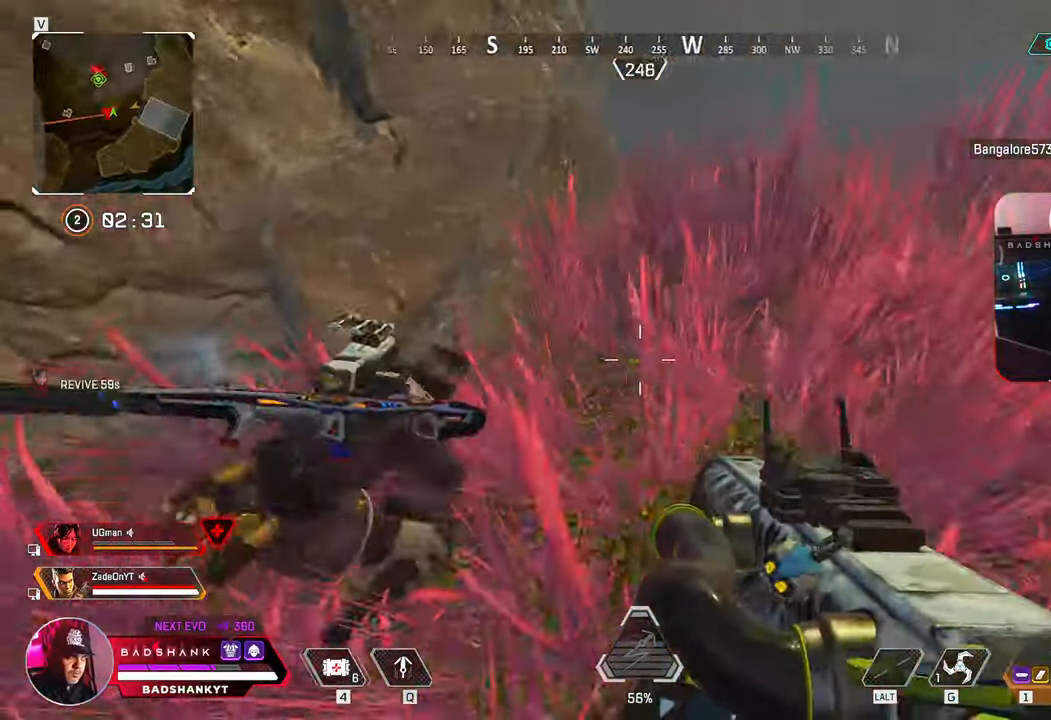
{"keys": ["a", "s"], "mouse": ["left"], "events": [[50, "s", "down"], [200, "mouse_left", "down"], [283, "a", "down"], [283, "d", "up"]]}
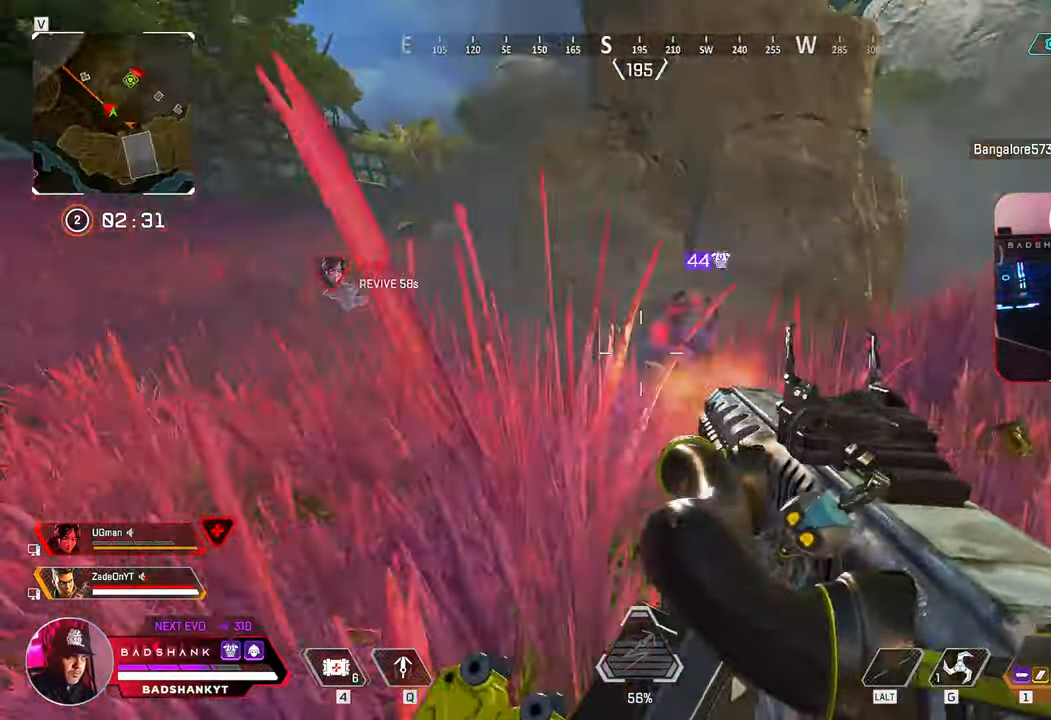
{"keys": ["d"], "mouse": ["left"]}